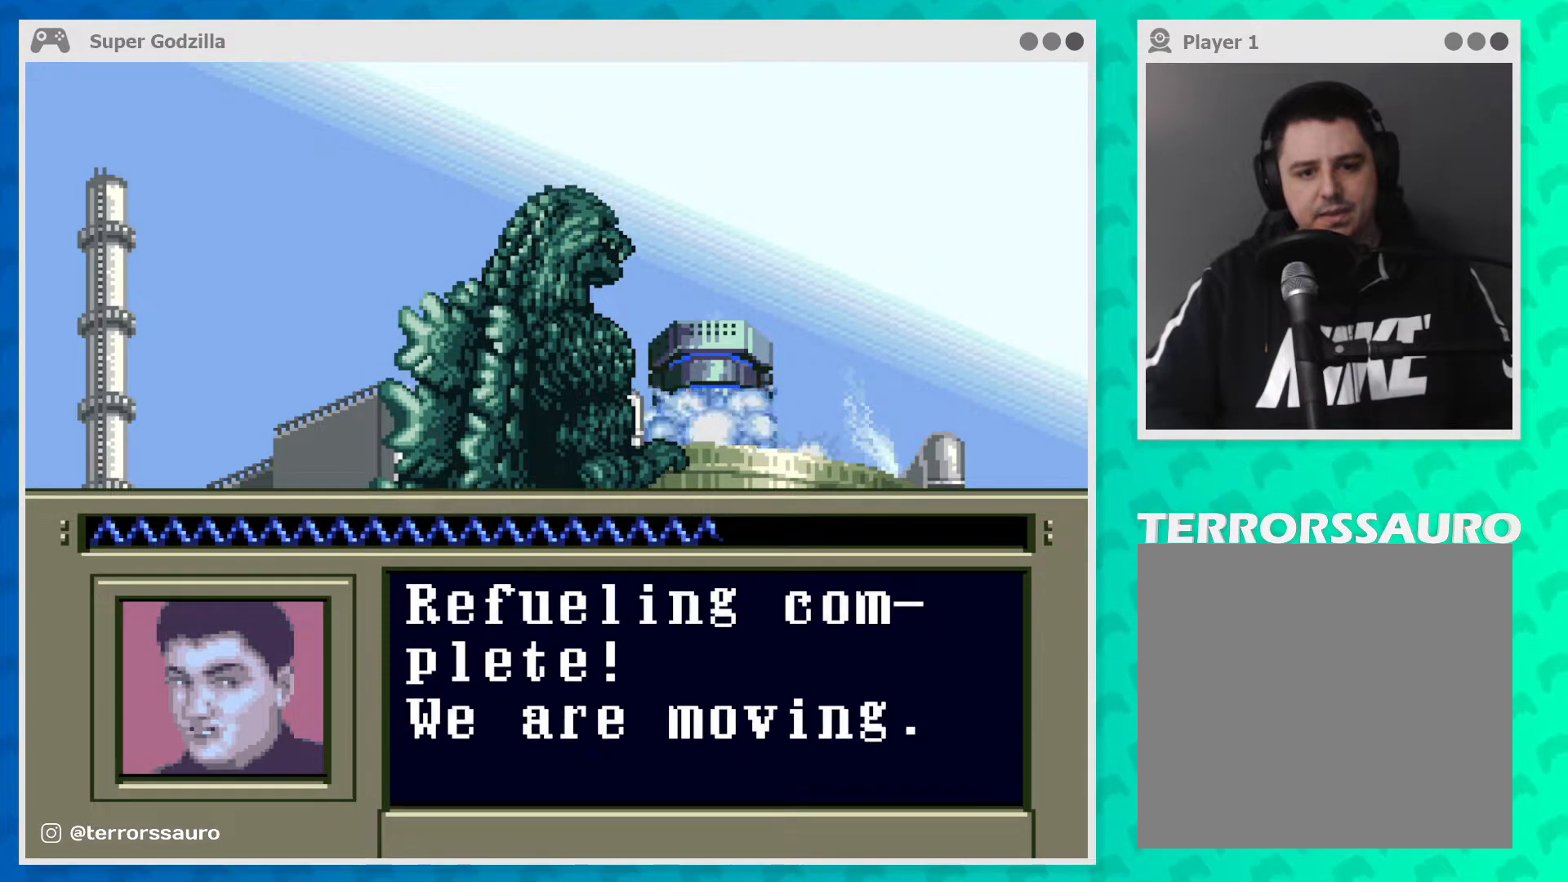
Gameplay with a controller (Xbox layout); each line is a JSON object with the inputs held at the frame after it. "events" lists button and stick changes between this image and that frame as [ms after this image, input, new state], when the widget could be followed in between. Not read: L1 L3 R1 R3 right_stick.
{"buttons": [], "left_stick": "center", "events": [[167, "A", "down"], [317, "A", "up"]]}
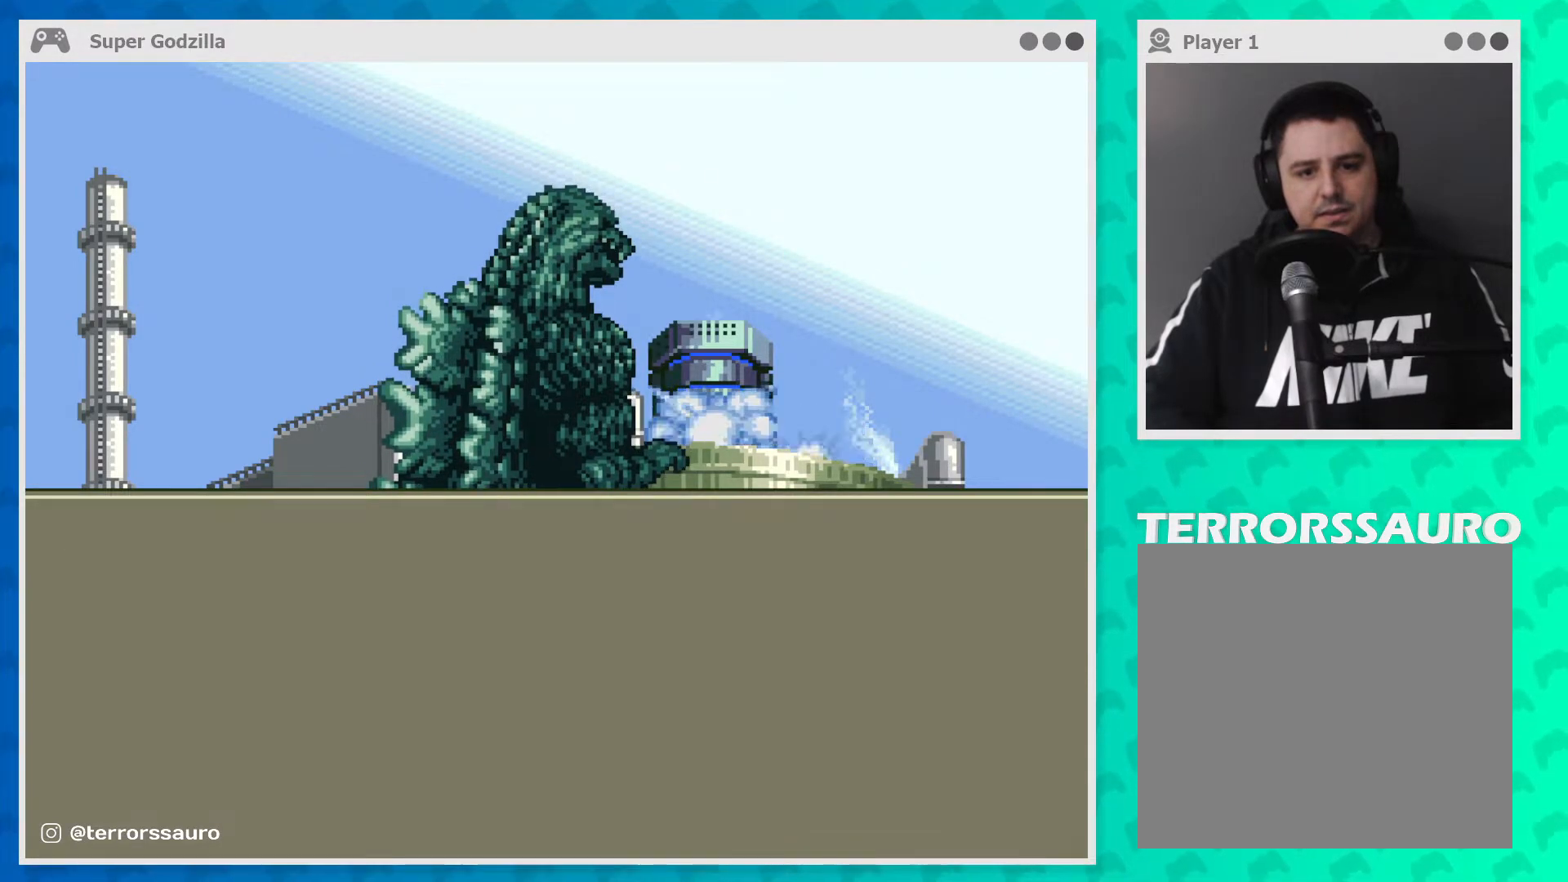
{"buttons": [], "left_stick": "center", "events": []}
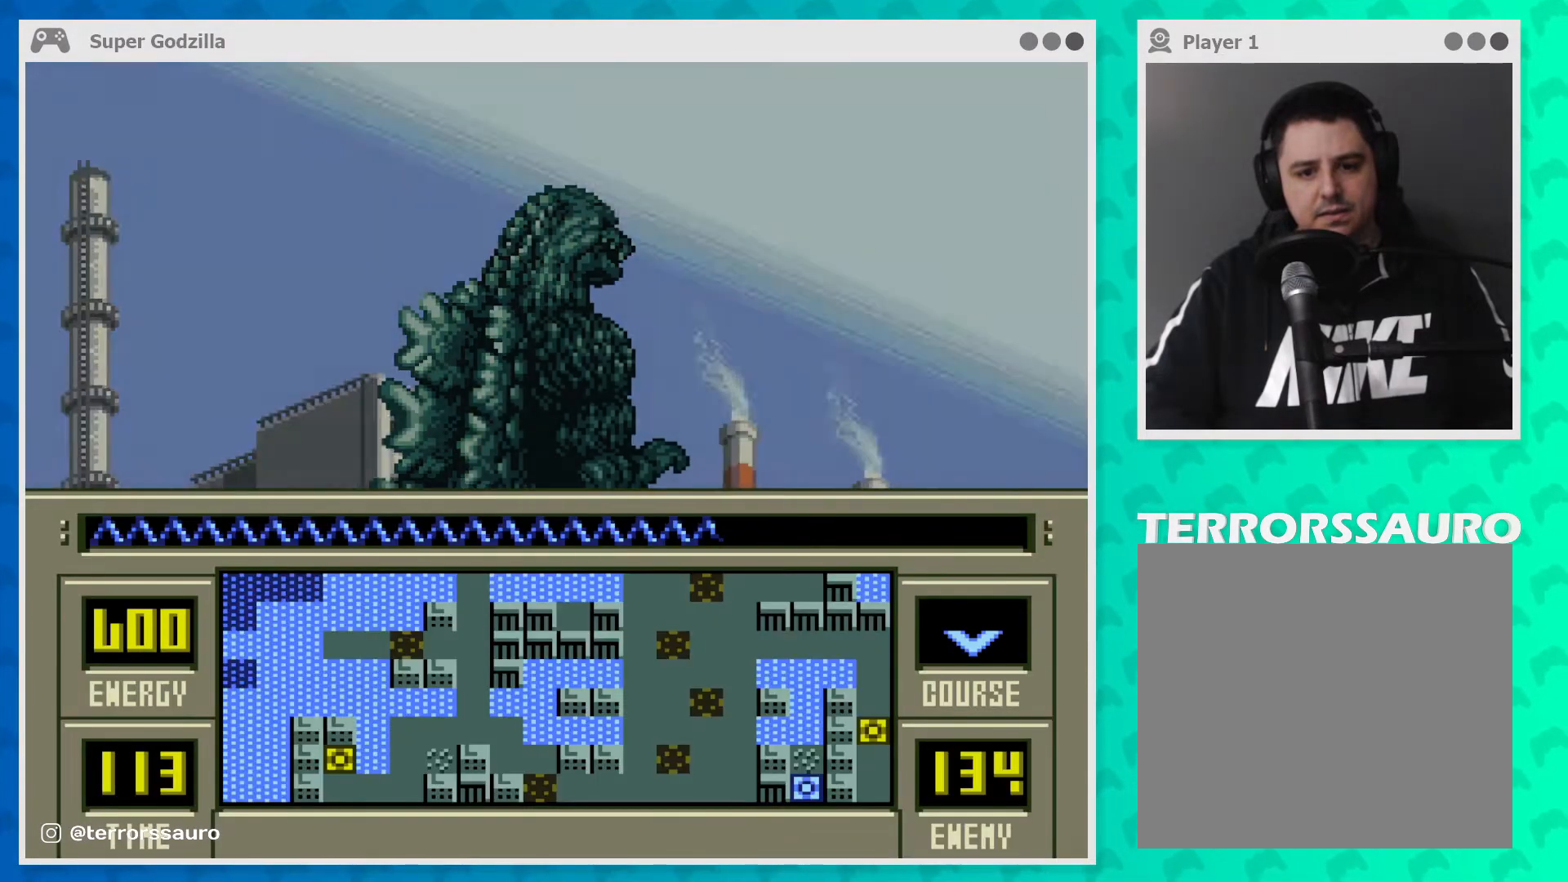
{"buttons": [], "left_stick": "center", "events": []}
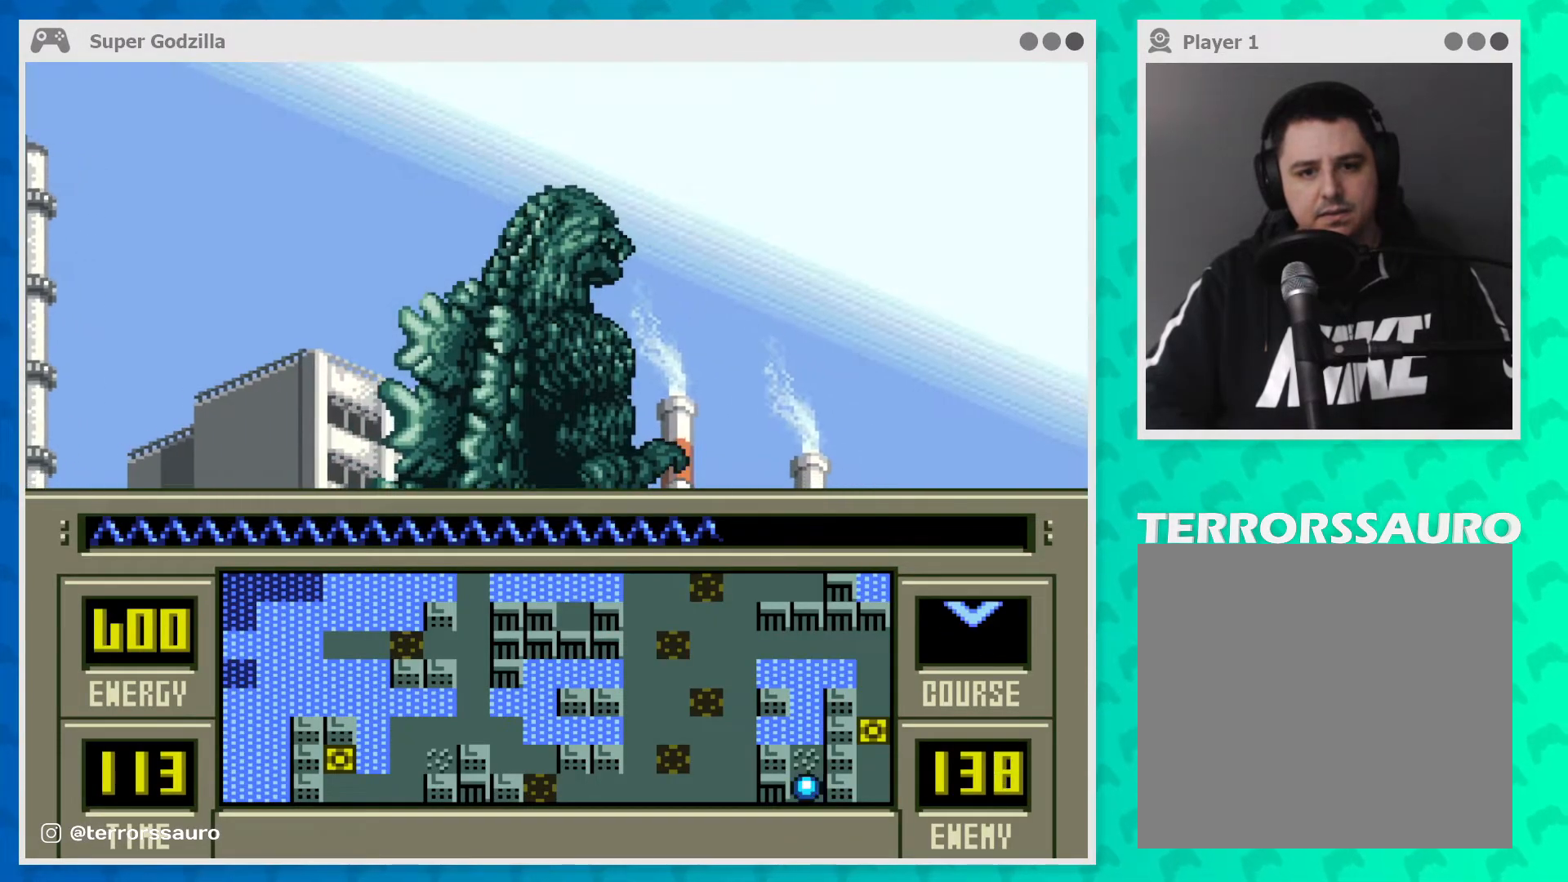
{"buttons": [], "left_stick": "up", "events": [[367, "left_stick", "up"]]}
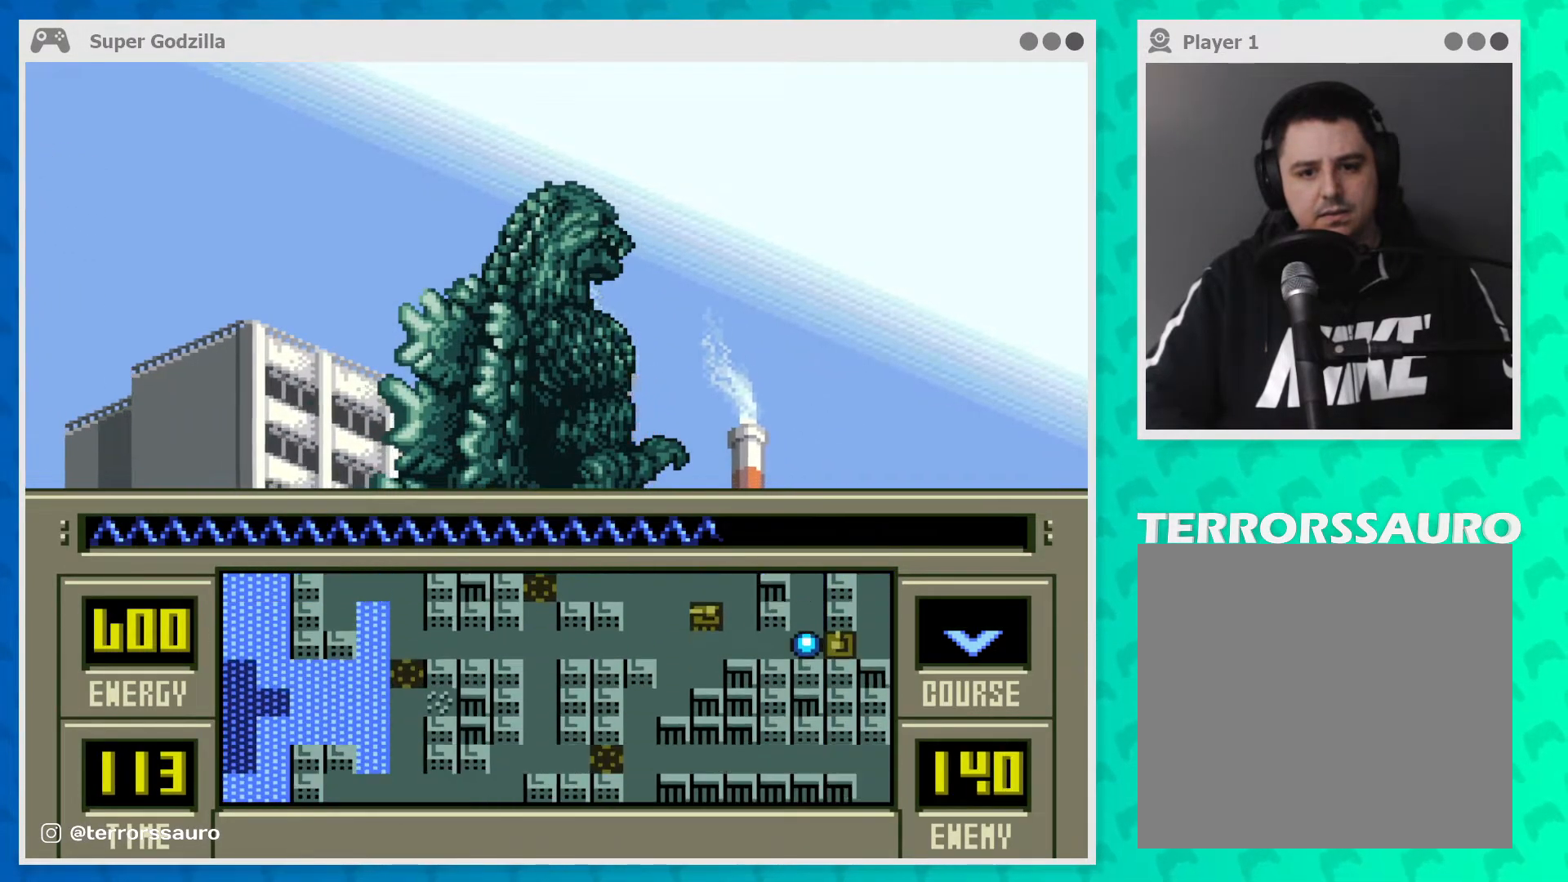
{"buttons": [], "left_stick": "center", "events": [[483, "left_stick", "center"]]}
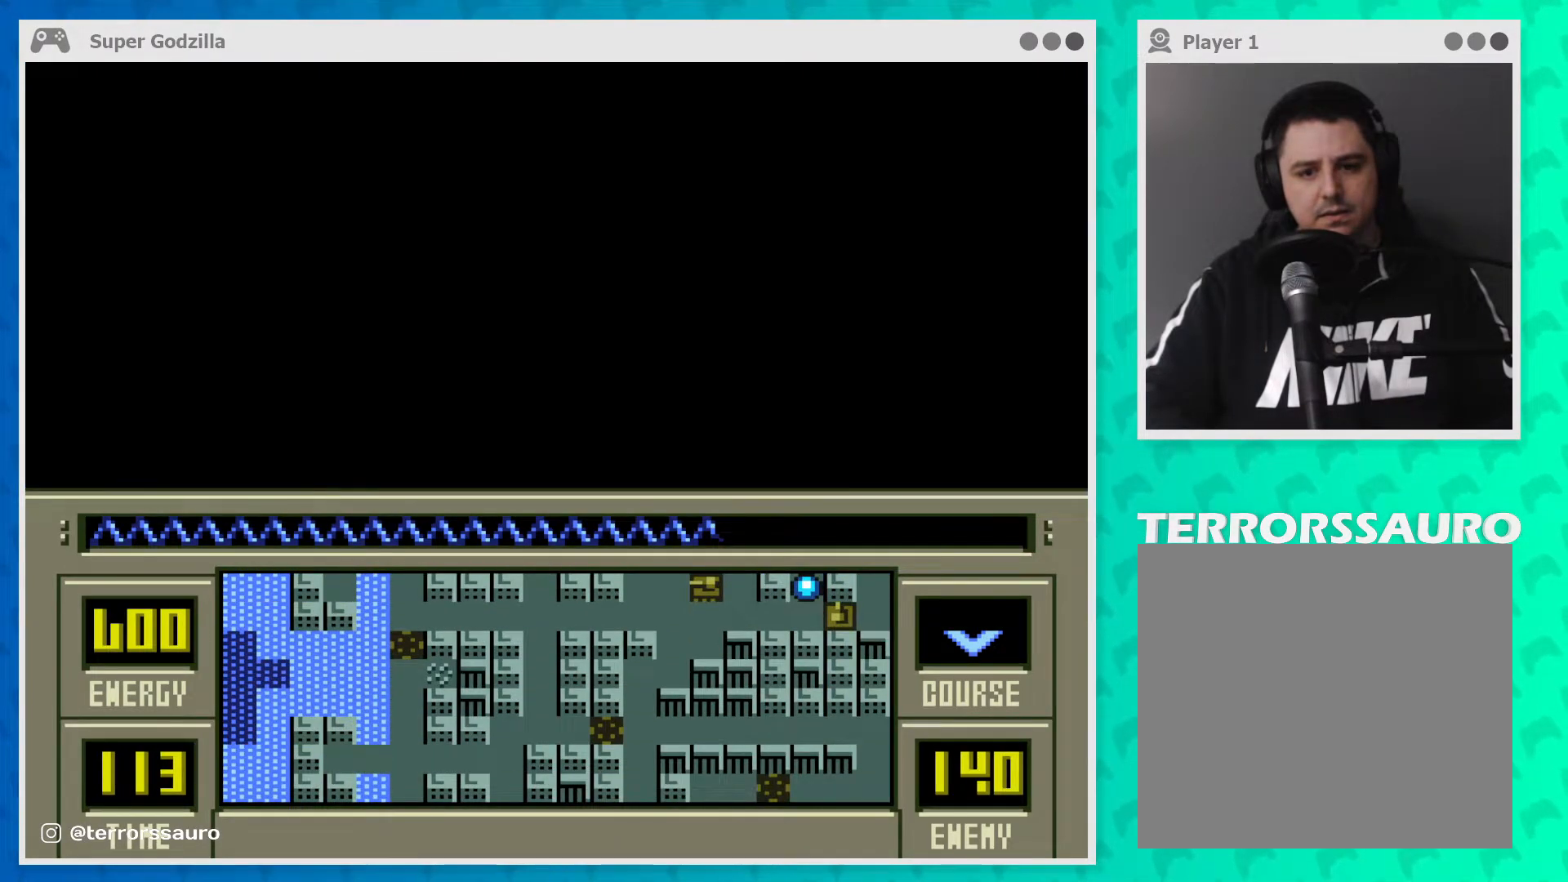
{"buttons": [], "left_stick": "center", "events": []}
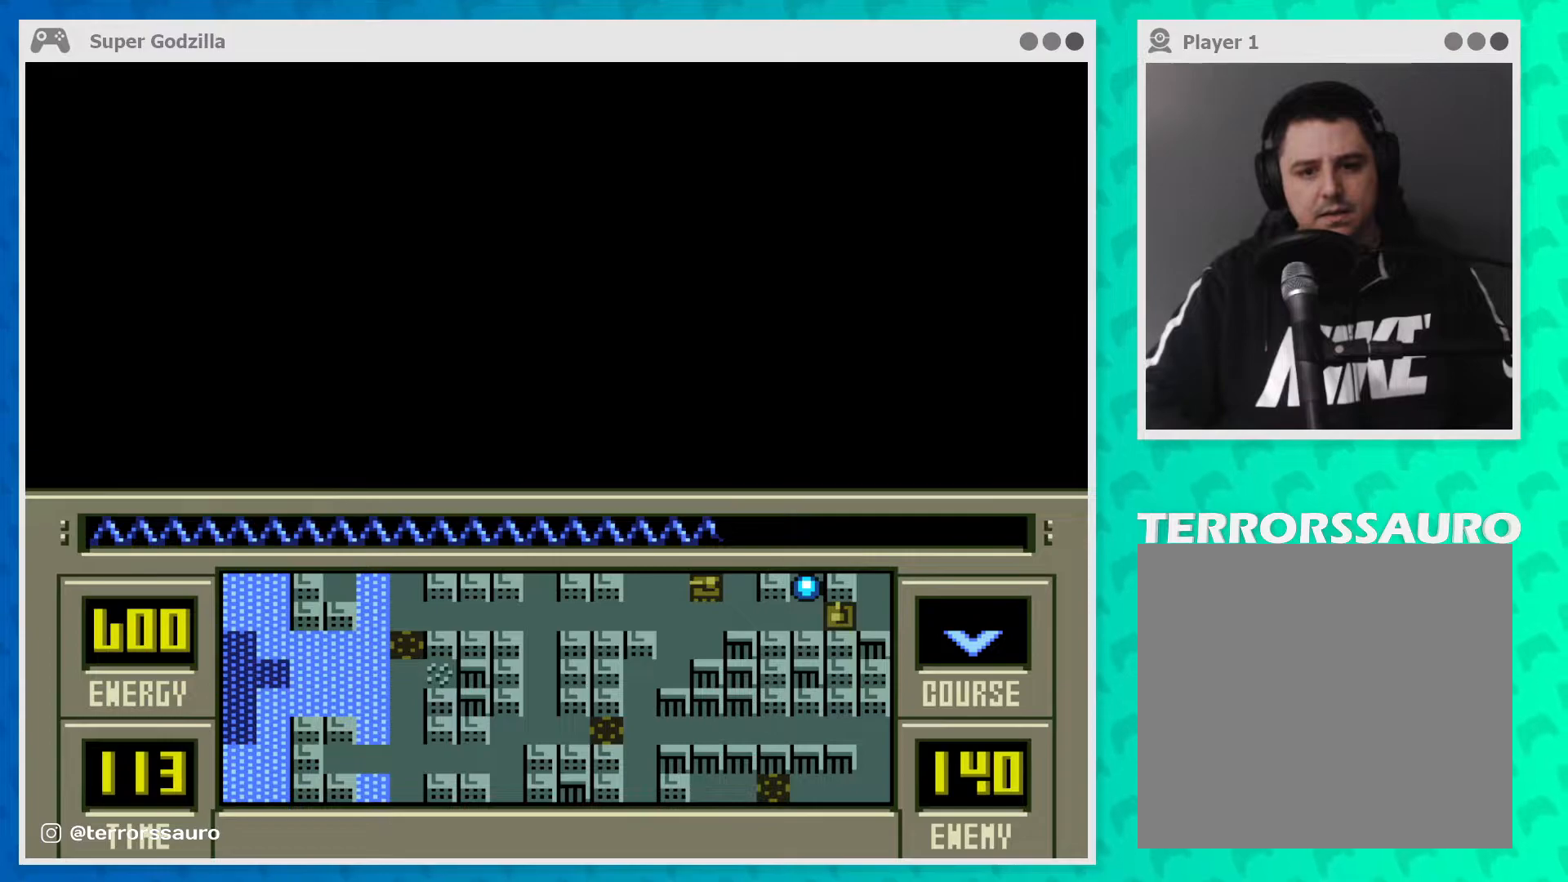
{"buttons": [], "left_stick": "down", "events": [[417, "left_stick", "down"]]}
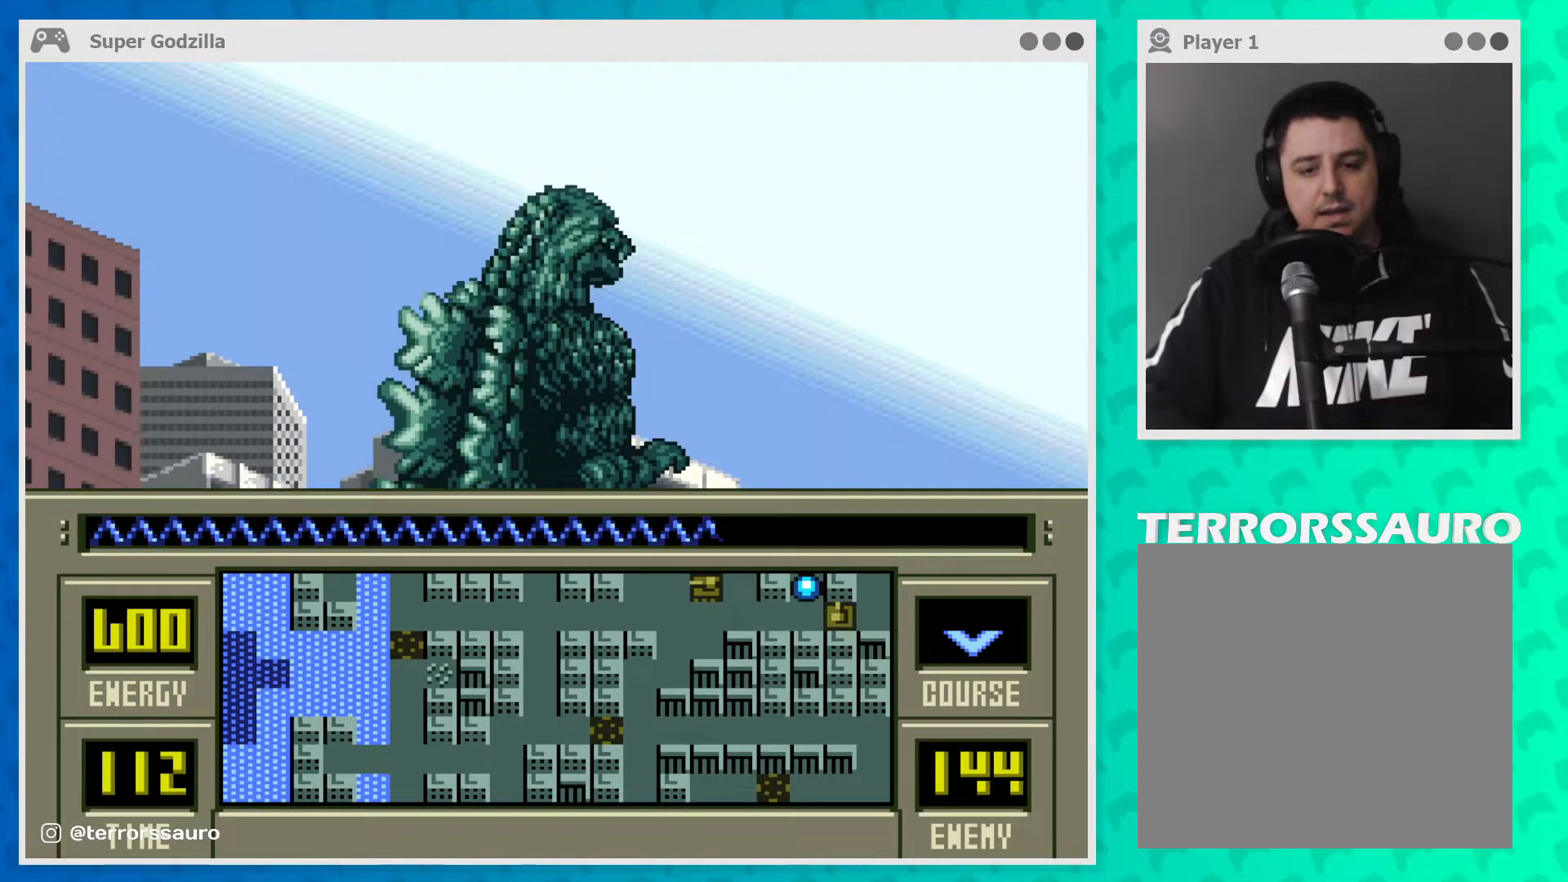
{"buttons": [], "left_stick": "center", "events": [[217, "left_stick", "center"]]}
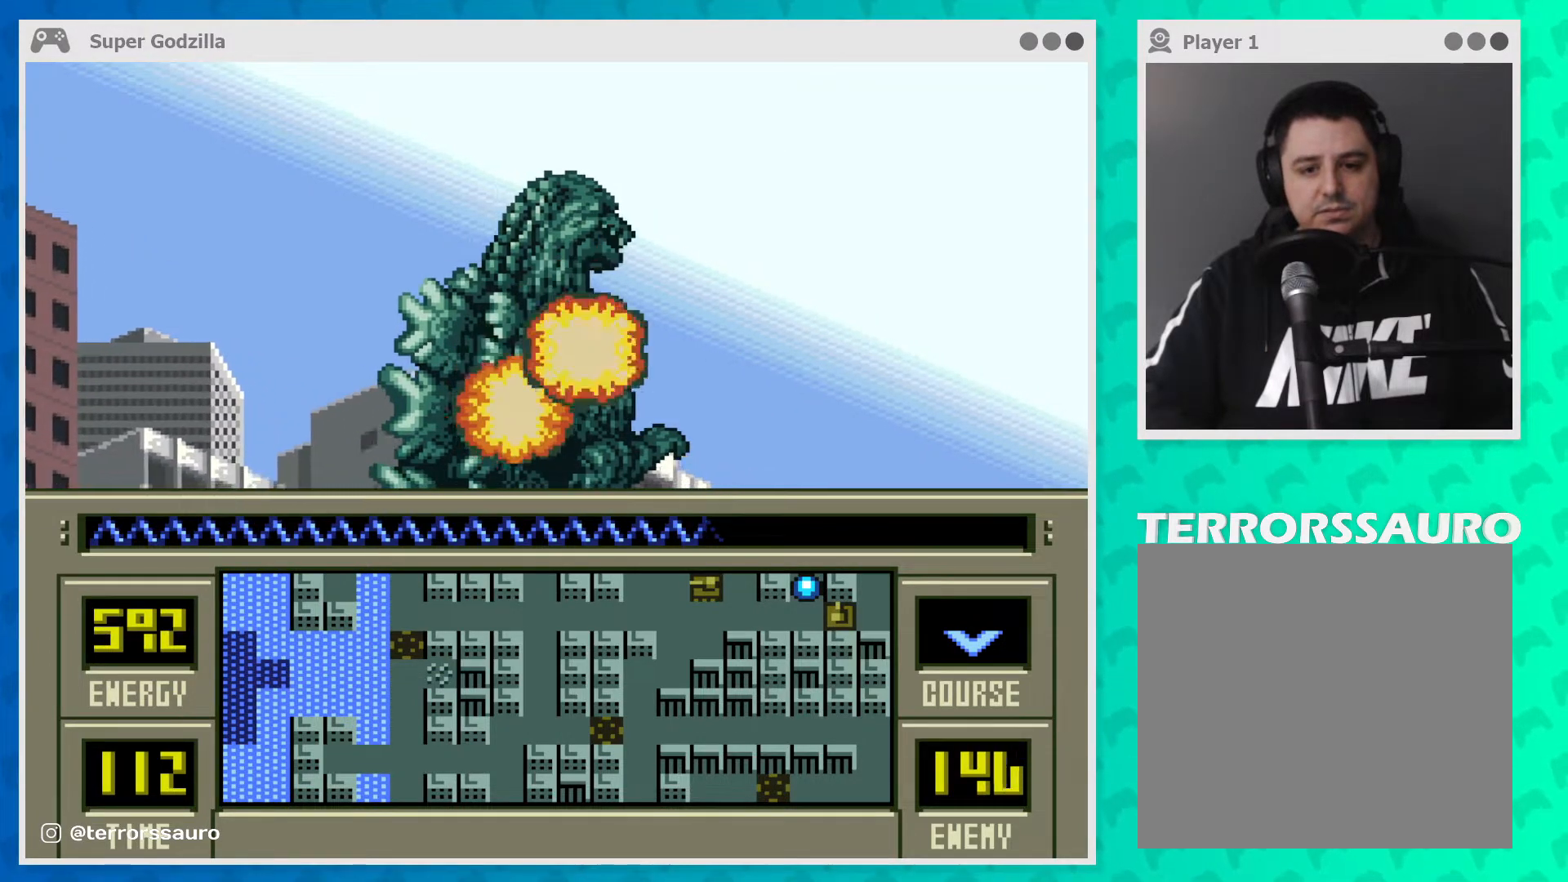
{"buttons": [], "left_stick": "center", "events": []}
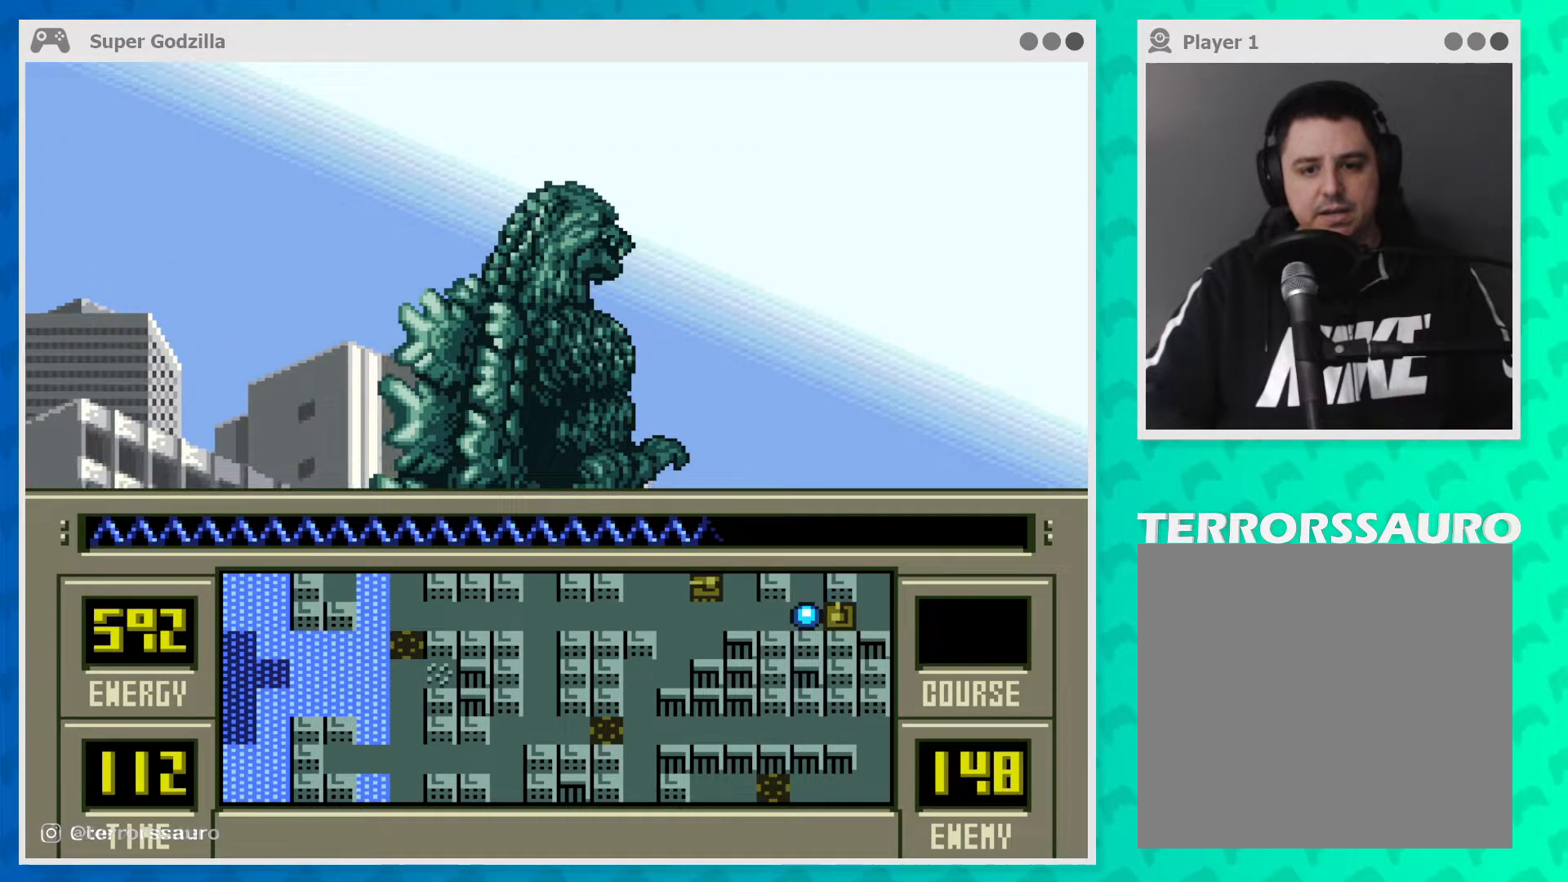
{"buttons": [], "left_stick": "right", "events": [[17, "left_stick", "right"]]}
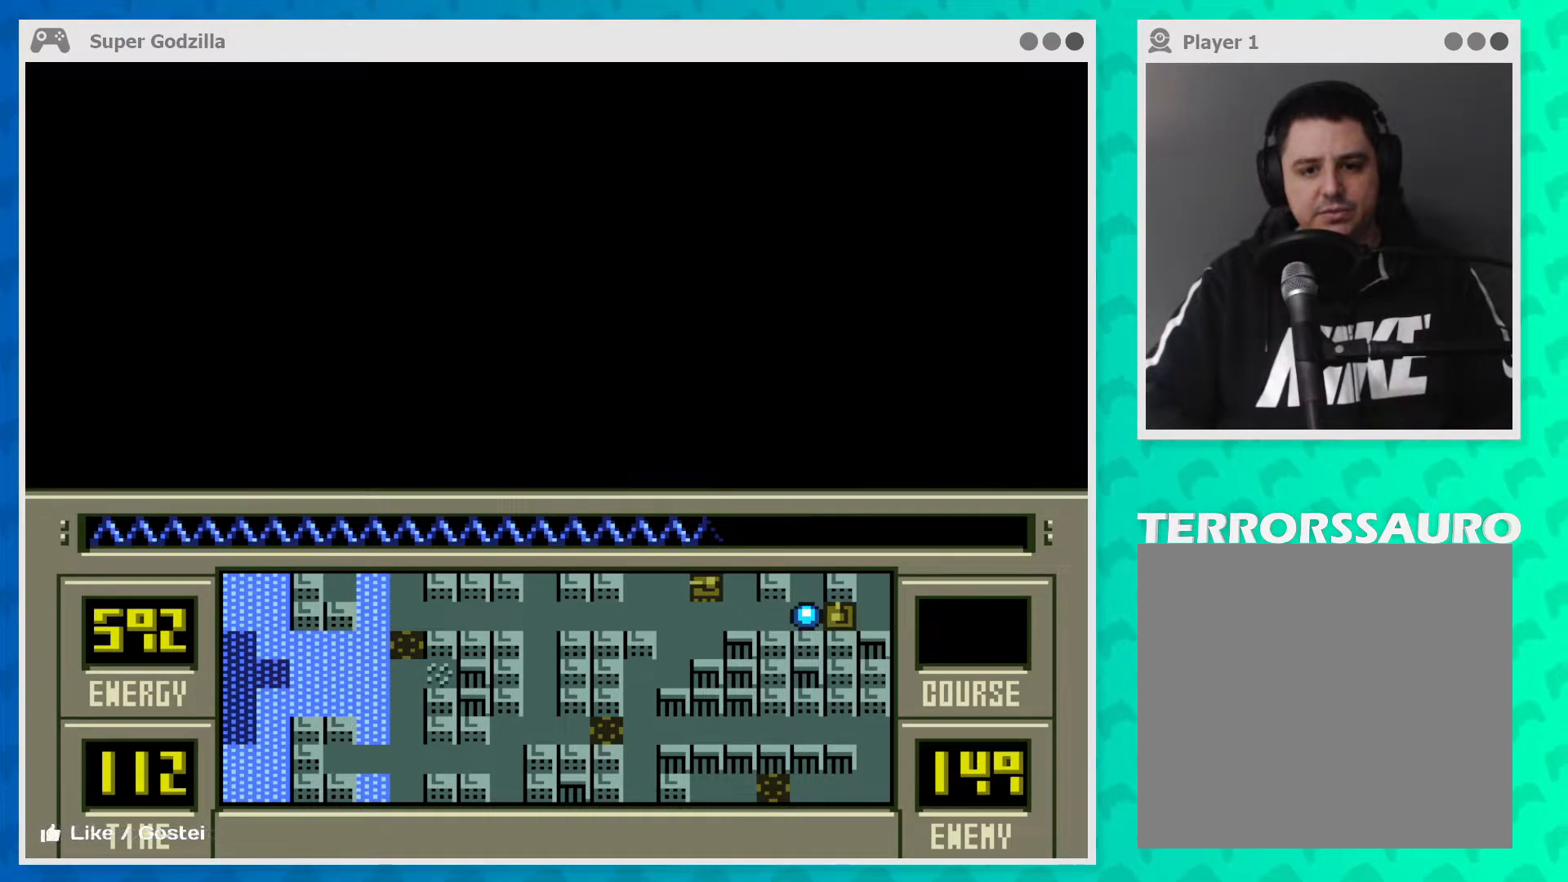
{"buttons": [], "left_stick": "right", "events": []}
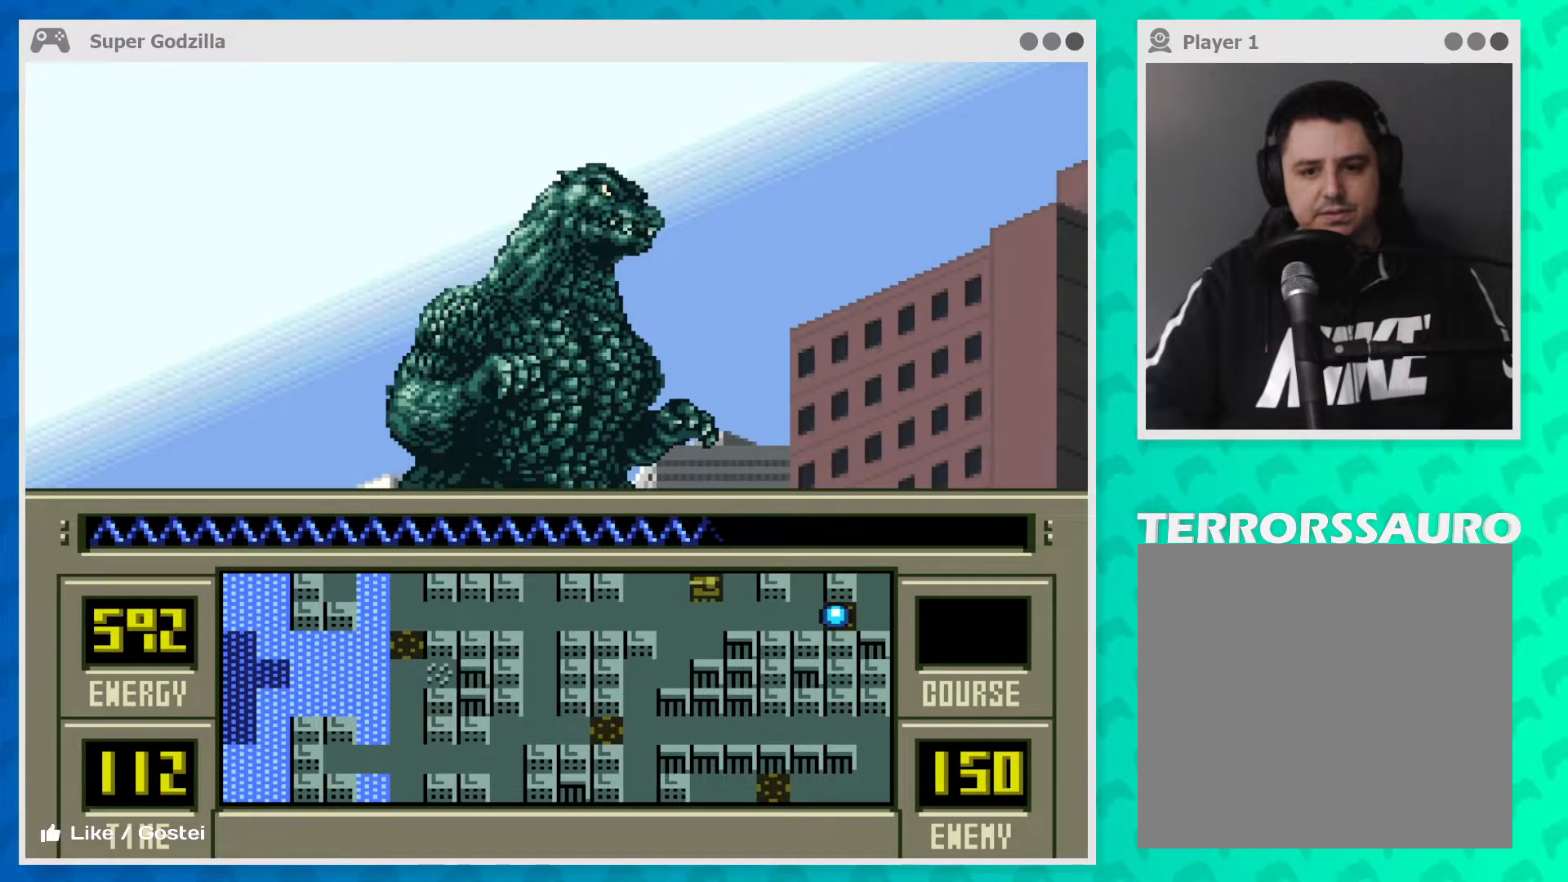
{"buttons": [], "left_stick": "center", "events": [[267, "left_stick", "center"]]}
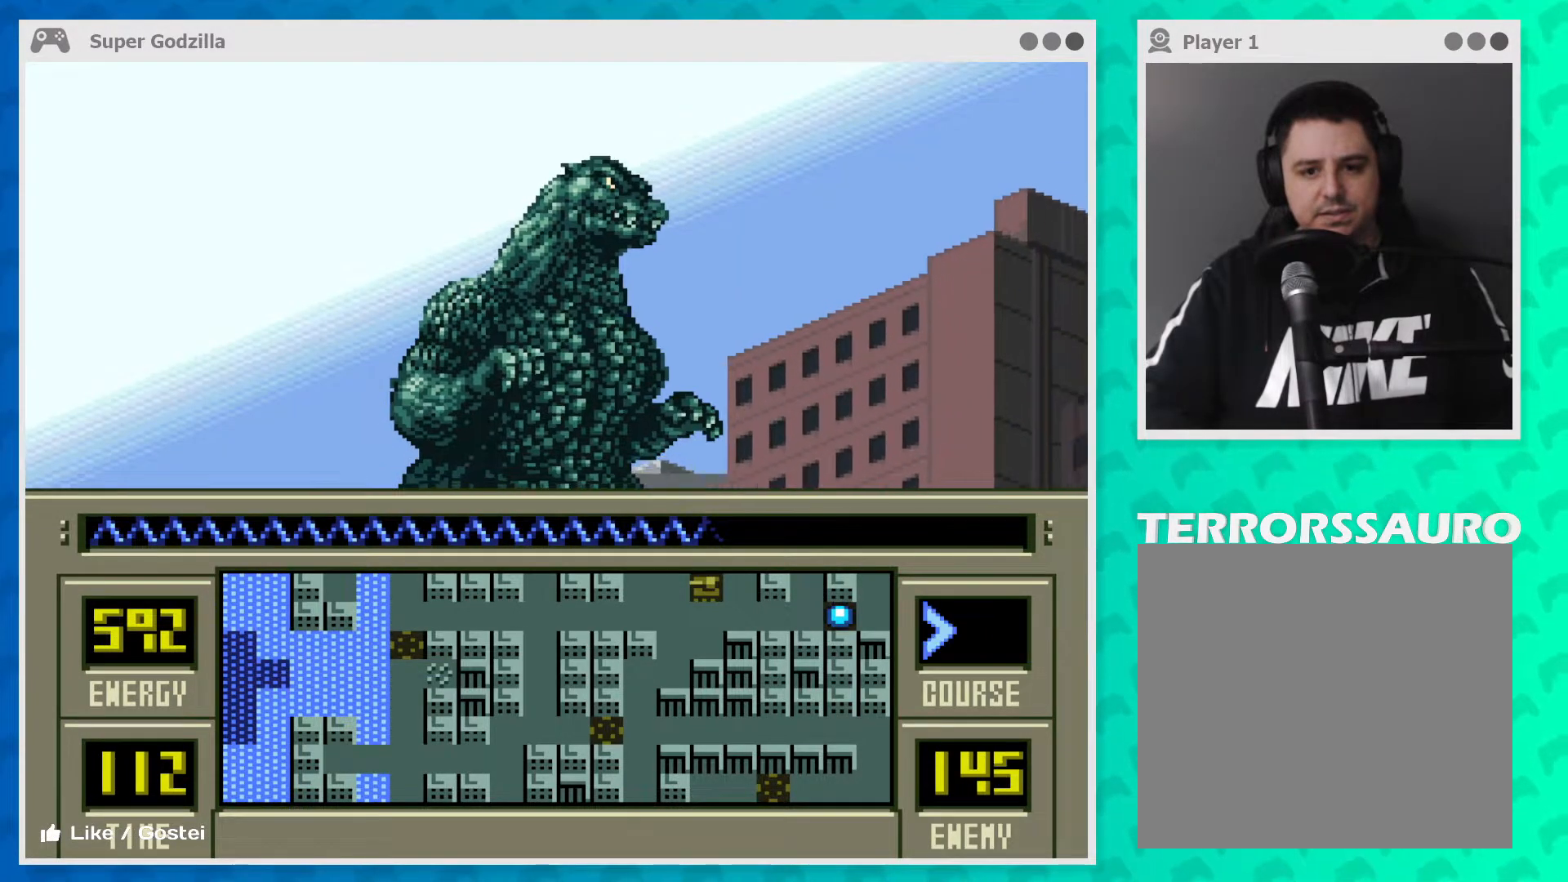
{"buttons": [], "left_stick": "left", "events": [[200, "left_stick", "left"]]}
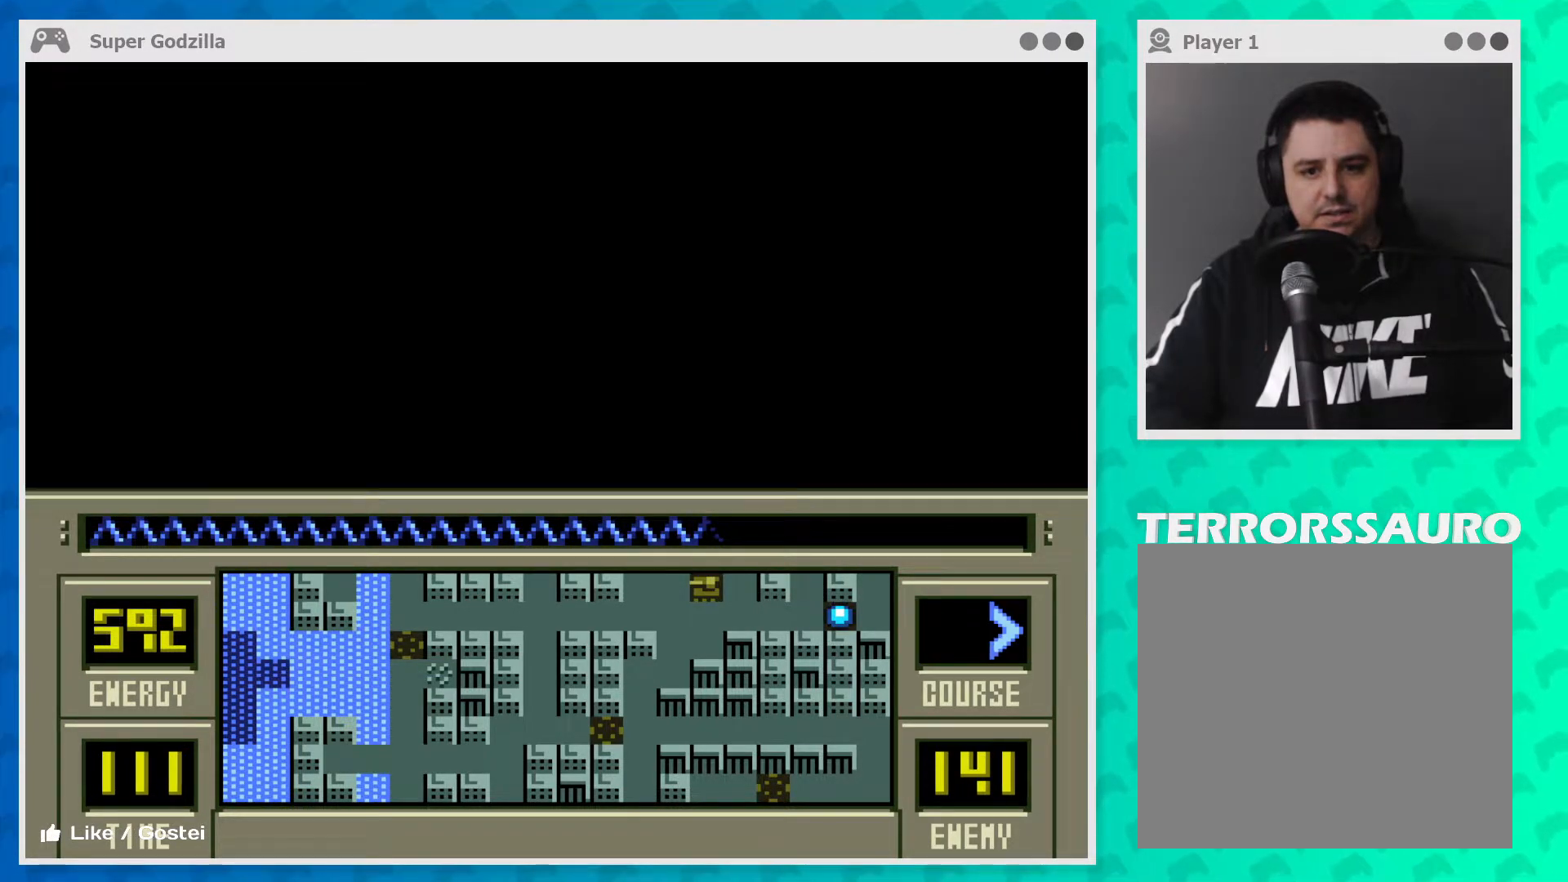
{"buttons": [], "left_stick": "left", "events": []}
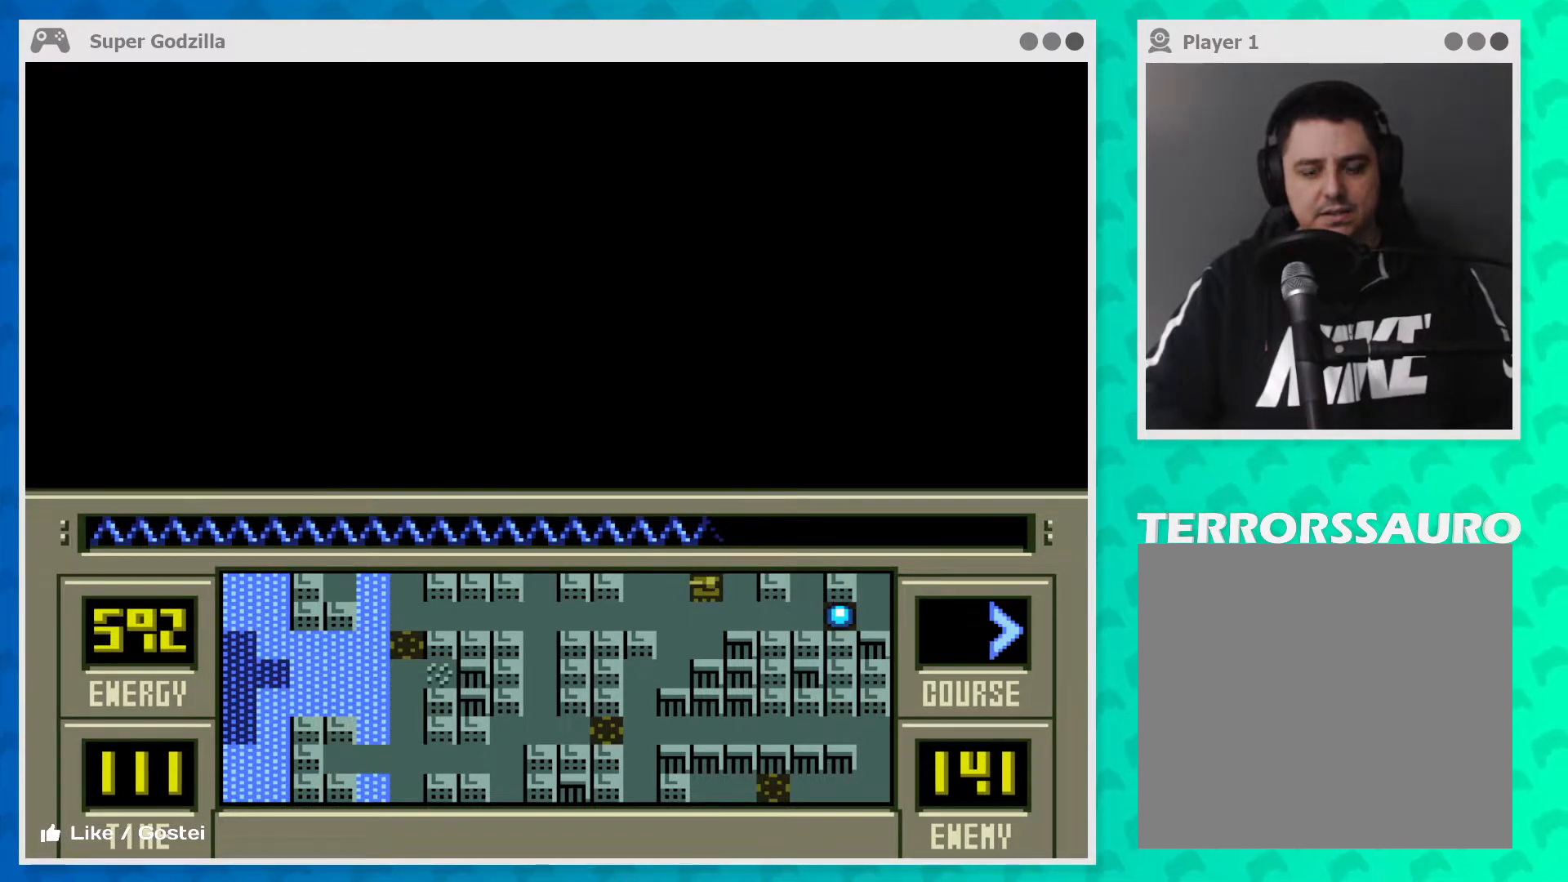
{"buttons": [], "left_stick": "left", "events": []}
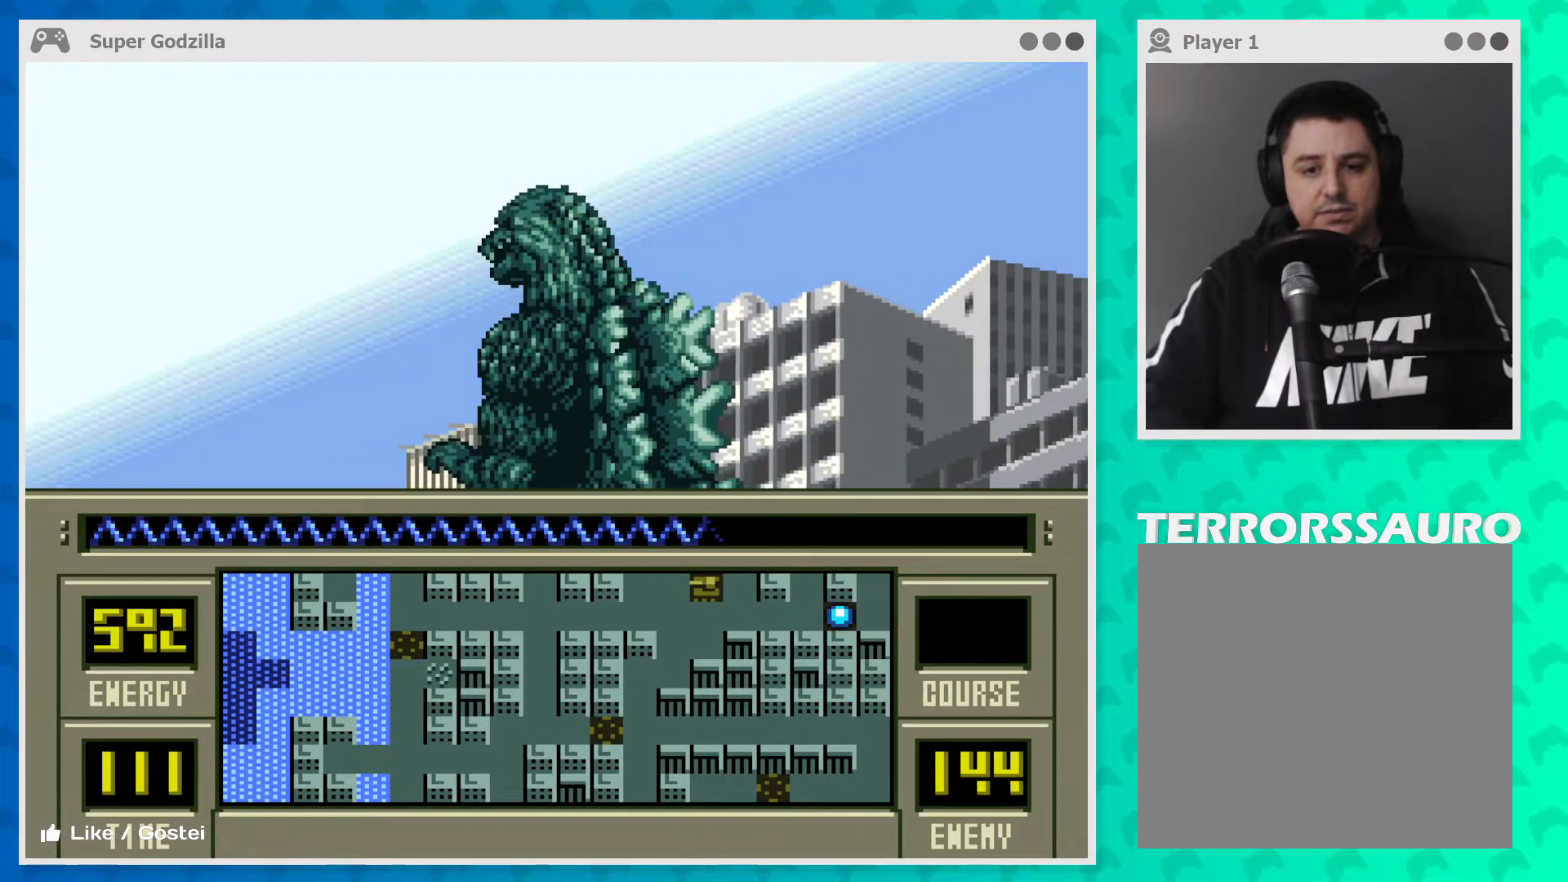
{"buttons": [], "left_stick": "left", "events": []}
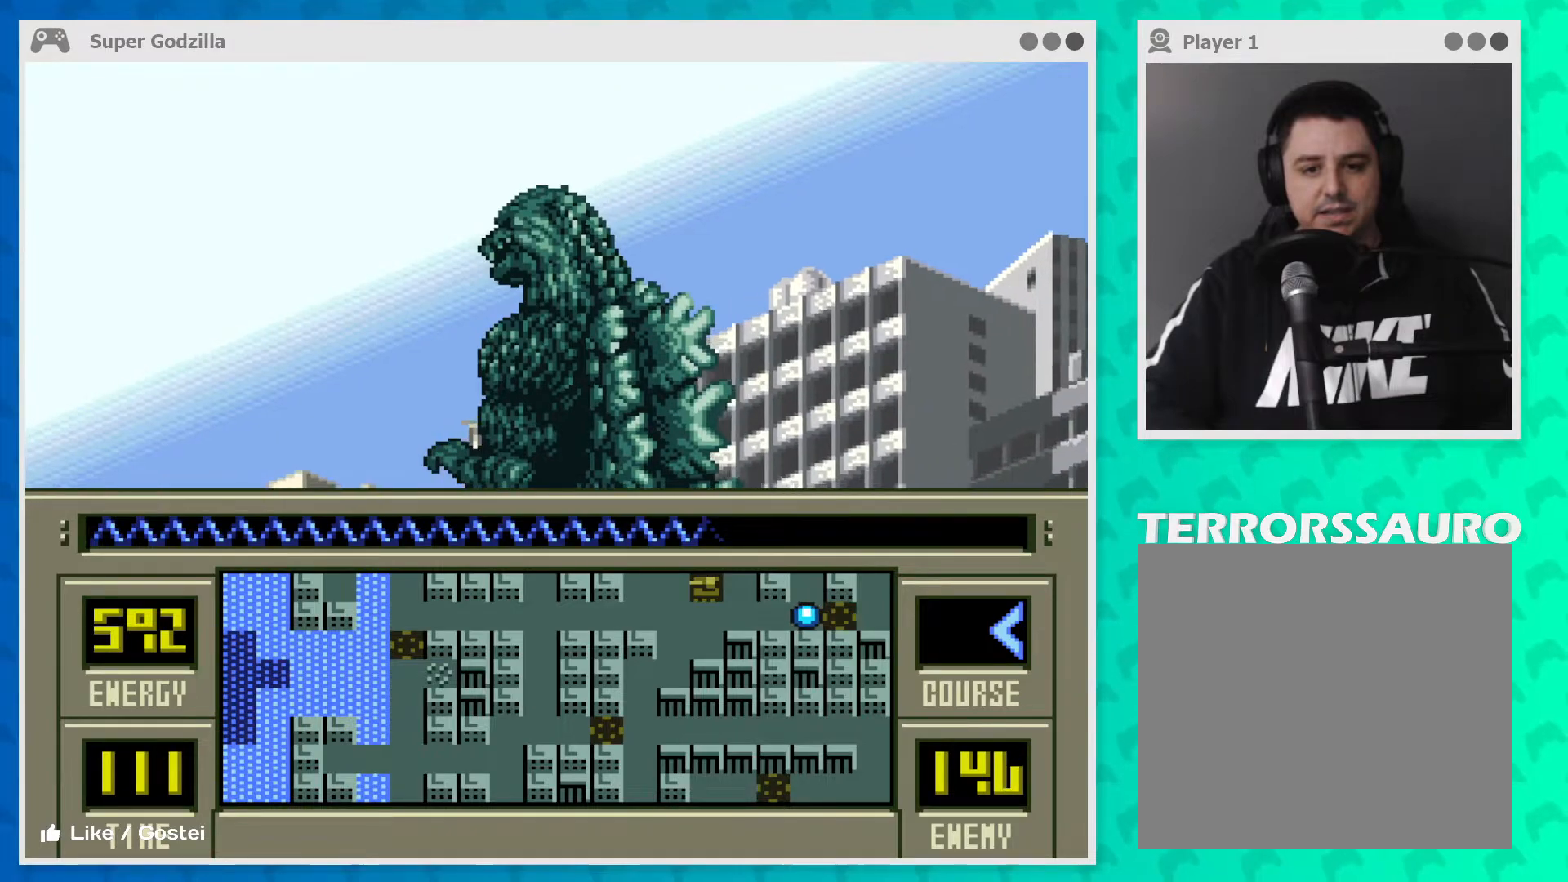
{"buttons": [], "left_stick": "left", "events": []}